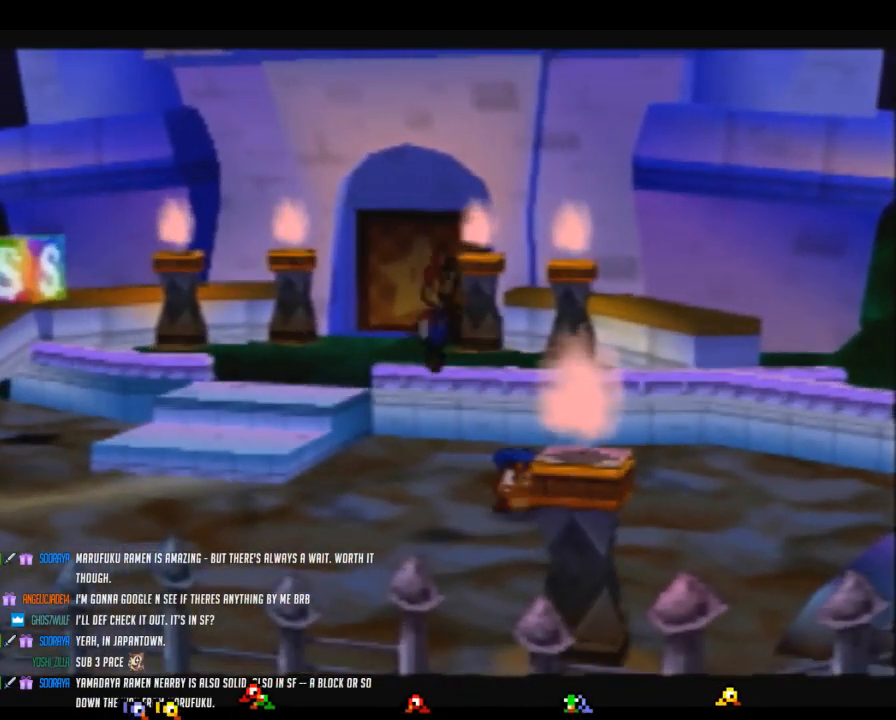
Gameplay with a controller (Nintendo layout); each line is a JSON object with the inputs held at the frame after it. "events" lists button and stick changes between this image and that frame as [ms after this image, input, new state], when the widget could be followed in between. Not read: L3 R3.
{"buttons": [], "left_stick": "up", "events": [[300, "A", "up"], [367, "left_stick", "up"]]}
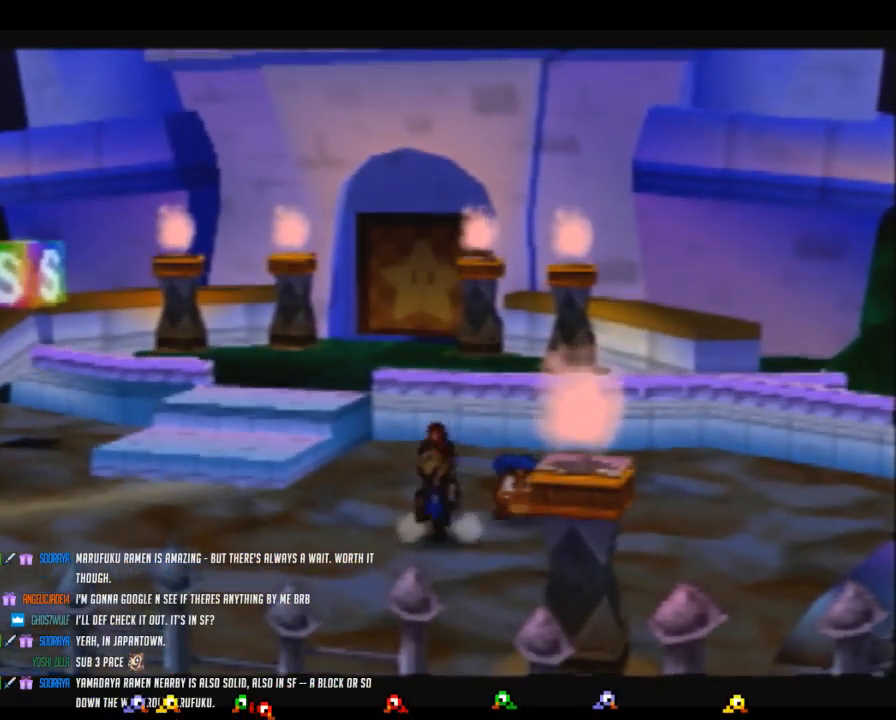
{"buttons": ["A"], "left_stick": "center", "events": [[200, "A", "down"], [200, "left_stick", "up-right"], [300, "left_stick", "up"], [433, "A", "up"], [433, "left_stick", "center"], [450, "A", "down"]]}
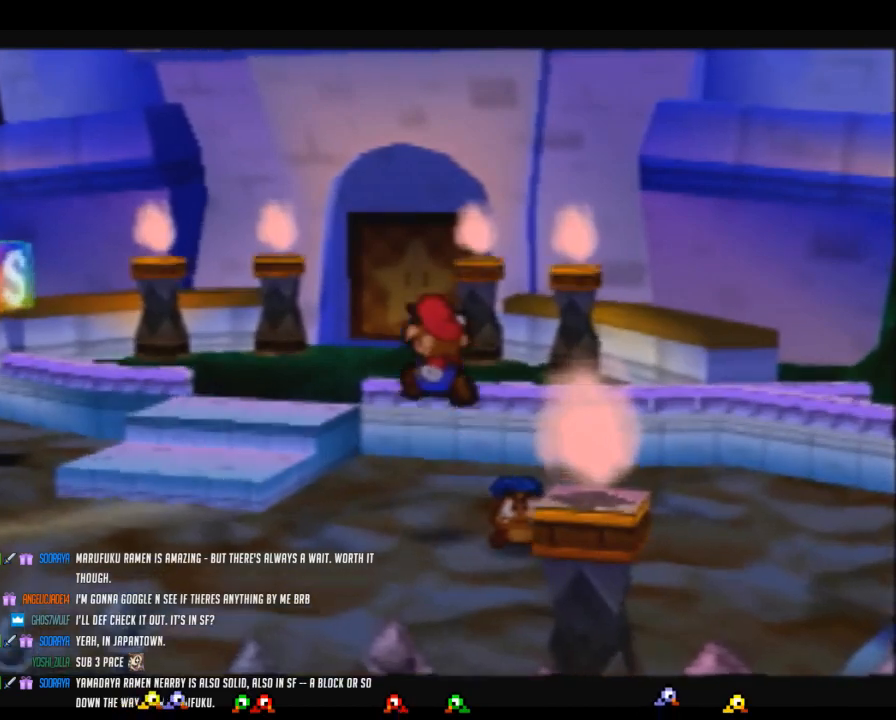
{"buttons": [], "left_stick": "center", "events": [[450, "A", "up"]]}
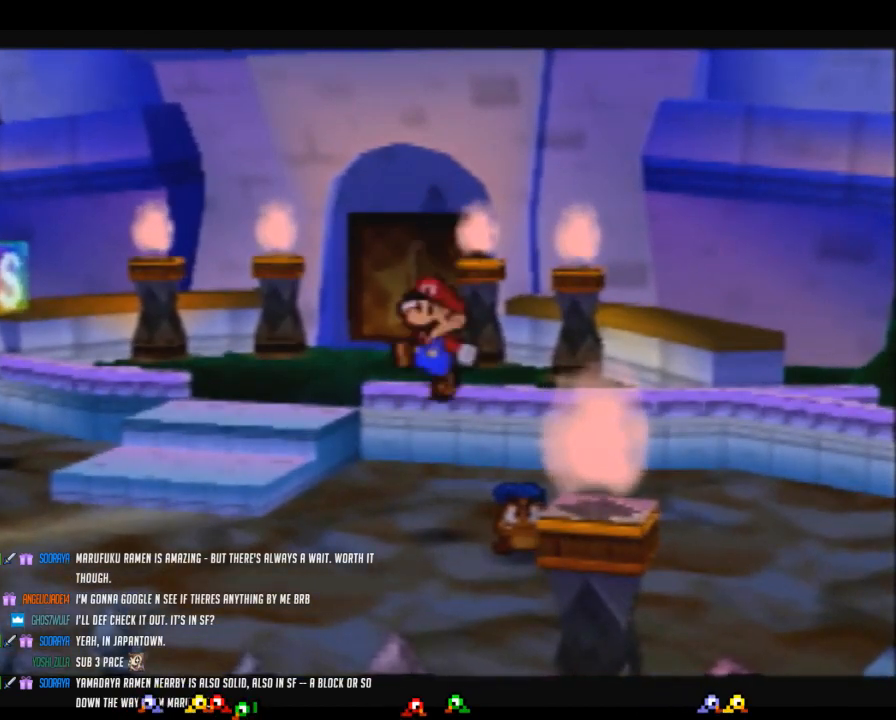
{"buttons": ["A"], "left_stick": "left", "events": [[117, "left_stick", "left"], [367, "A", "down"]]}
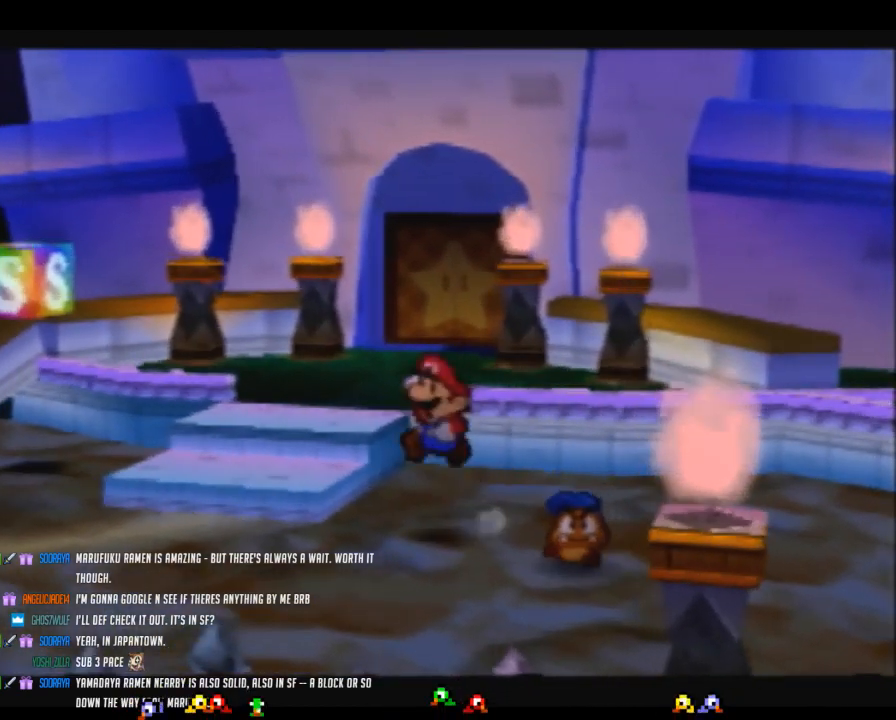
{"buttons": ["A"], "left_stick": "center", "events": [[50, "A", "up"], [100, "A", "down"], [100, "left_stick", "center"]]}
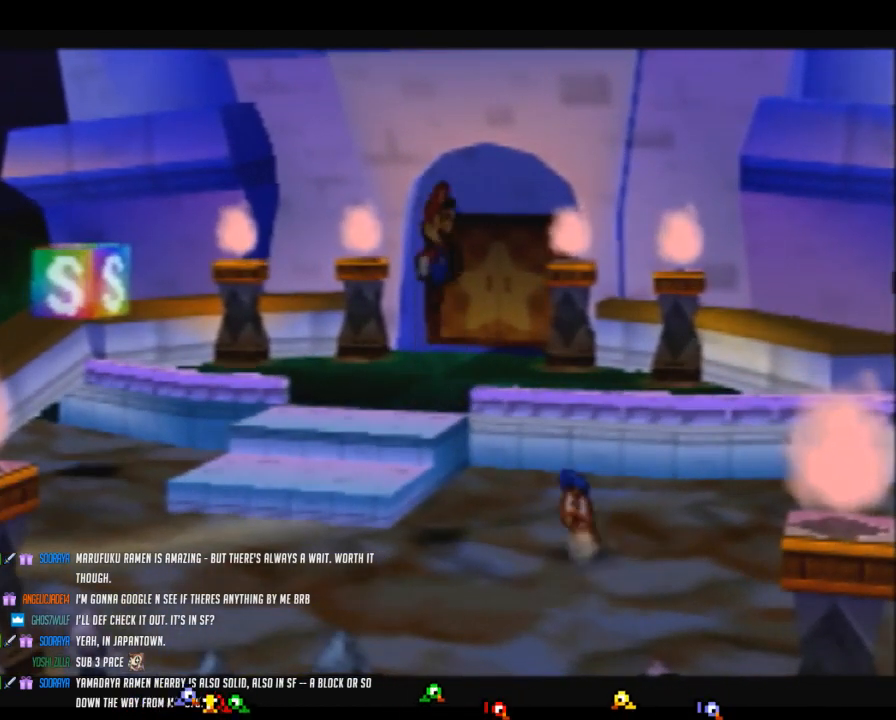
{"buttons": ["A"], "left_stick": "up-right", "events": [[117, "A", "up"], [233, "left_stick", "up-right"], [467, "A", "down"]]}
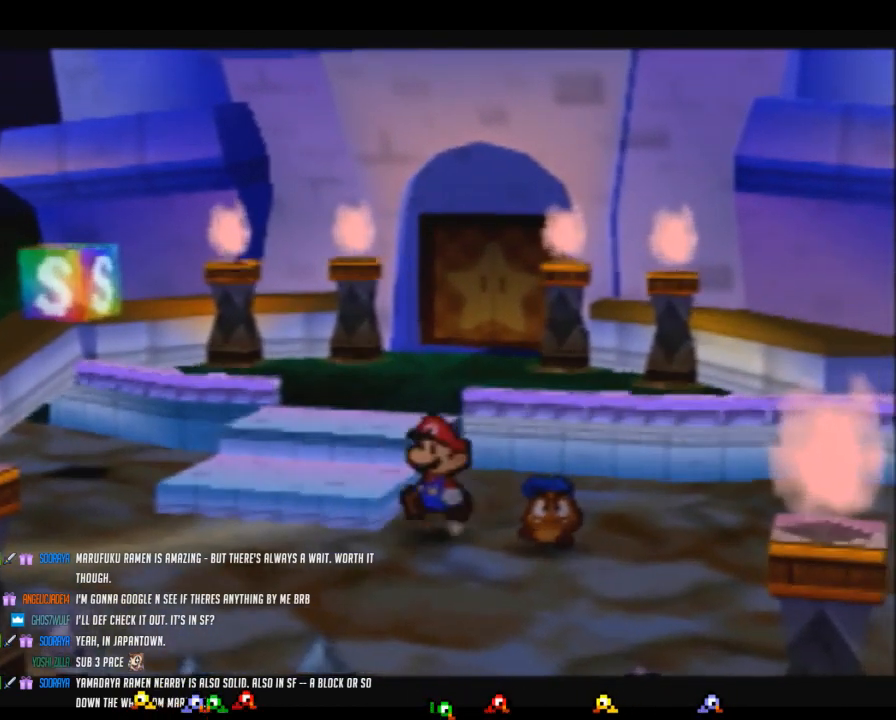
{"buttons": ["A"], "left_stick": "down", "events": [[50, "left_stick", "up"], [300, "left_stick", "down-right"], [333, "A", "up"], [450, "left_stick", "down"], [500, "A", "down"]]}
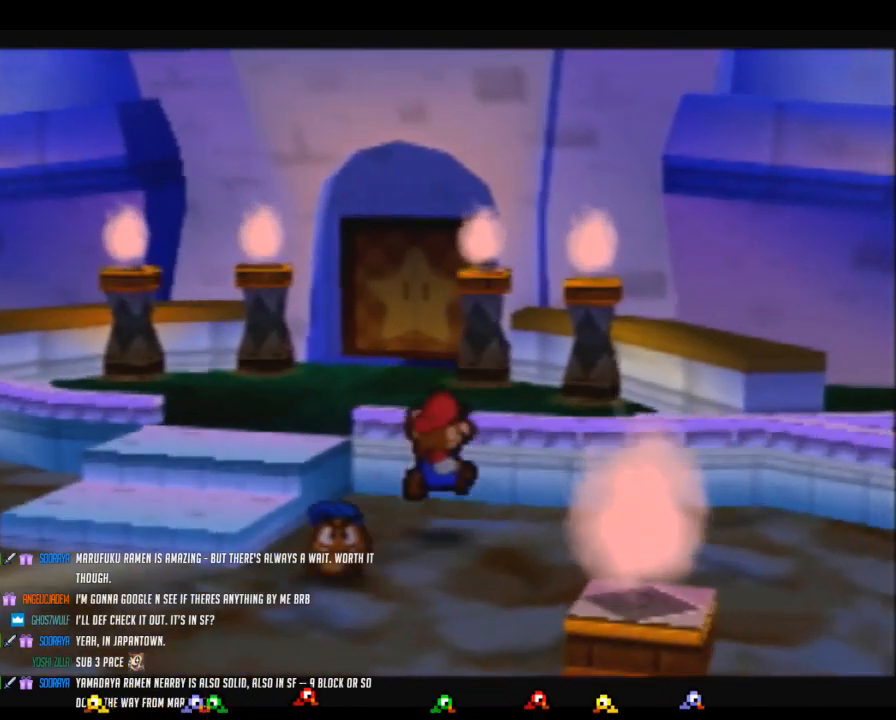
{"buttons": ["A"], "left_stick": "down", "events": [[300, "A", "up"], [483, "A", "down"]]}
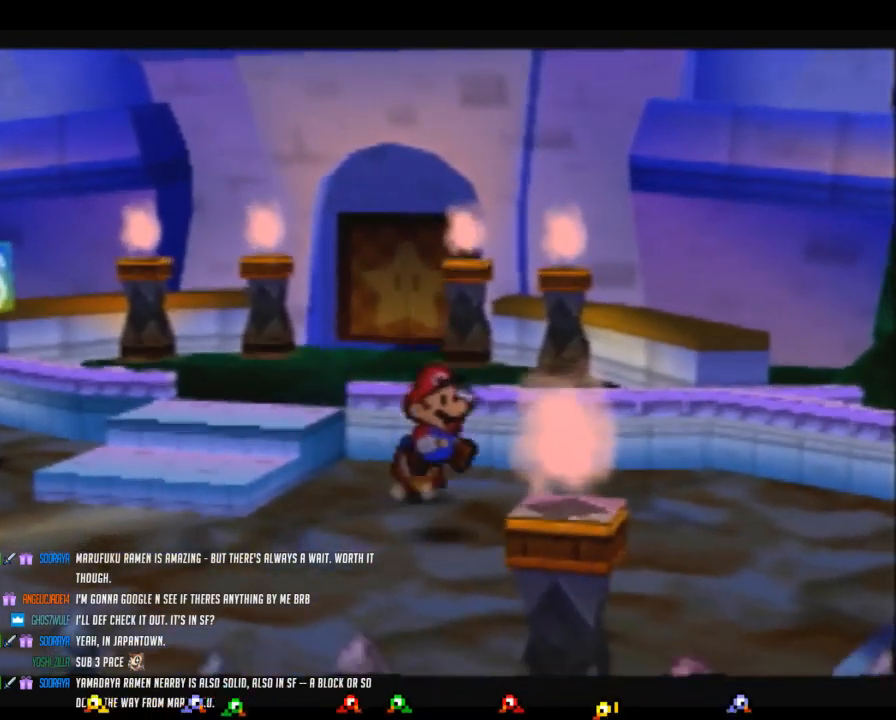
{"buttons": [], "left_stick": "right", "events": [[50, "left_stick", "center"], [233, "left_stick", "down-right"], [367, "A", "up"], [450, "left_stick", "right"]]}
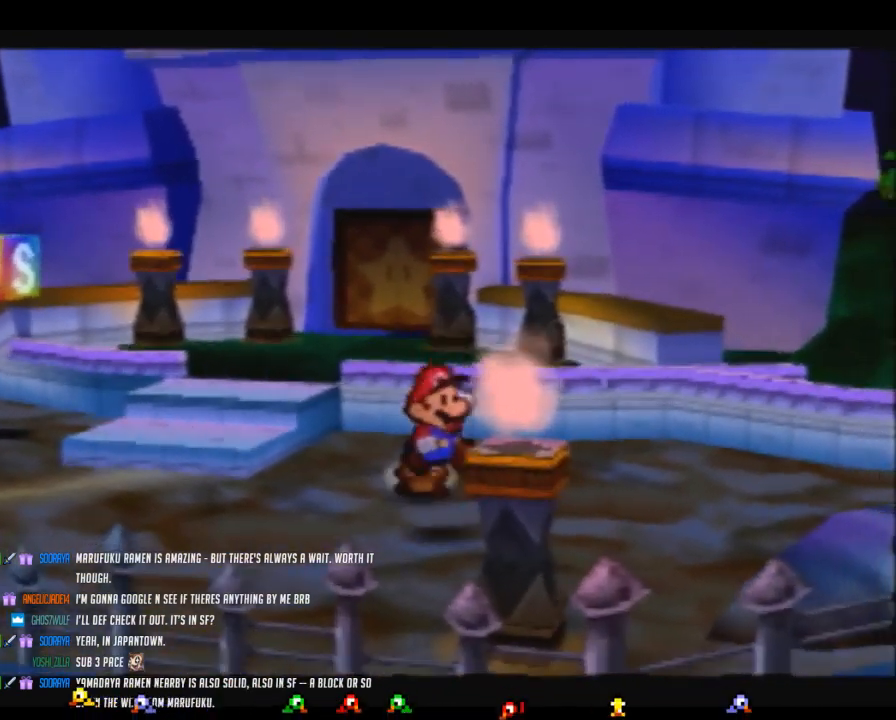
{"buttons": [], "left_stick": "down-right"}
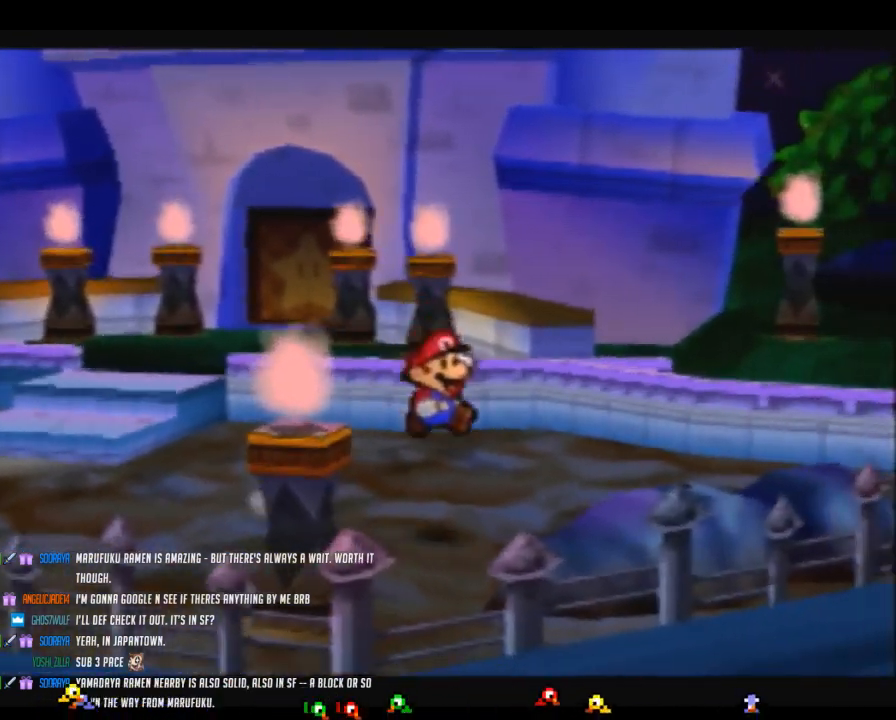
{"buttons": [], "left_stick": "up"}
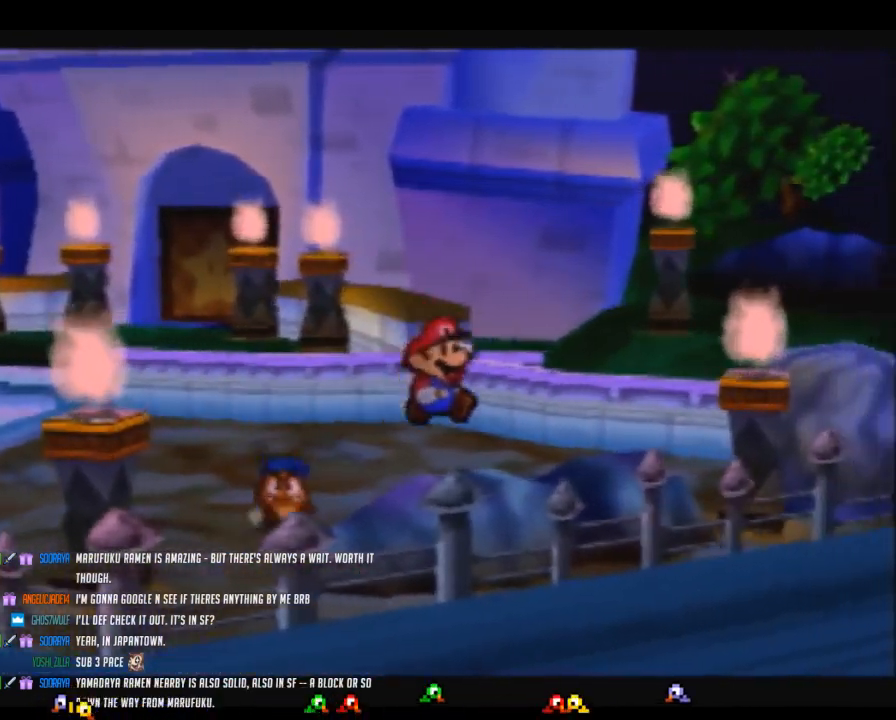
{"buttons": [], "left_stick": "up", "events": [[117, "A", "down"], [450, "A", "up"]]}
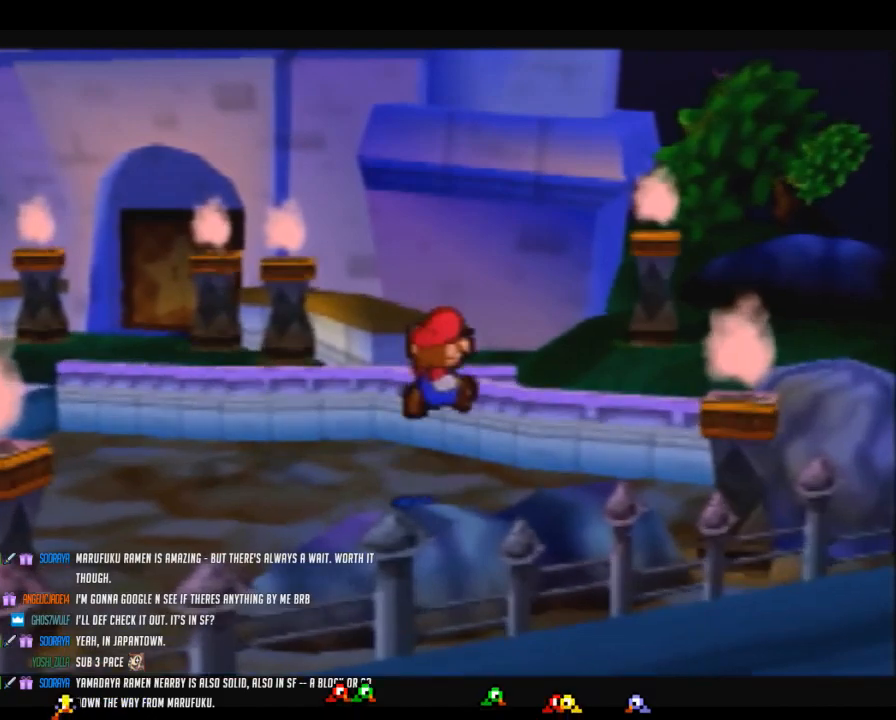
{"buttons": [], "left_stick": "down-left", "events": [[150, "A", "down"], [300, "left_stick", "left"], [433, "left_stick", "down-left"], [483, "A", "up"]]}
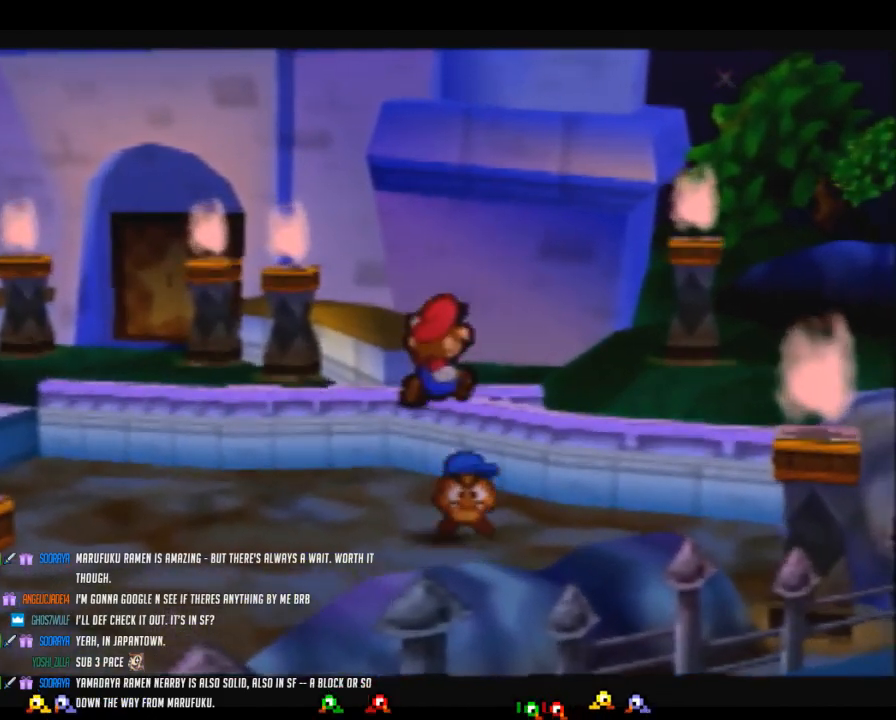
{"buttons": ["A"], "left_stick": "right", "events": [[200, "A", "down"], [467, "left_stick", "right"]]}
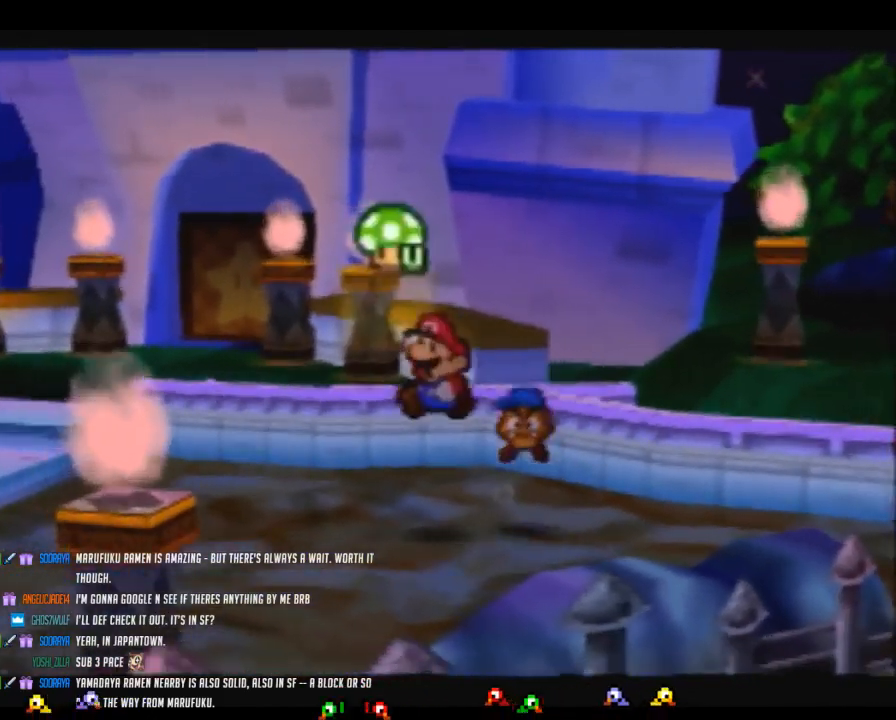
{"buttons": [], "left_stick": "right", "events": [[83, "A", "up"], [83, "left_stick", "up-right"], [183, "left_stick", "center"], [300, "left_stick", "up-right"], [400, "left_stick", "right"]]}
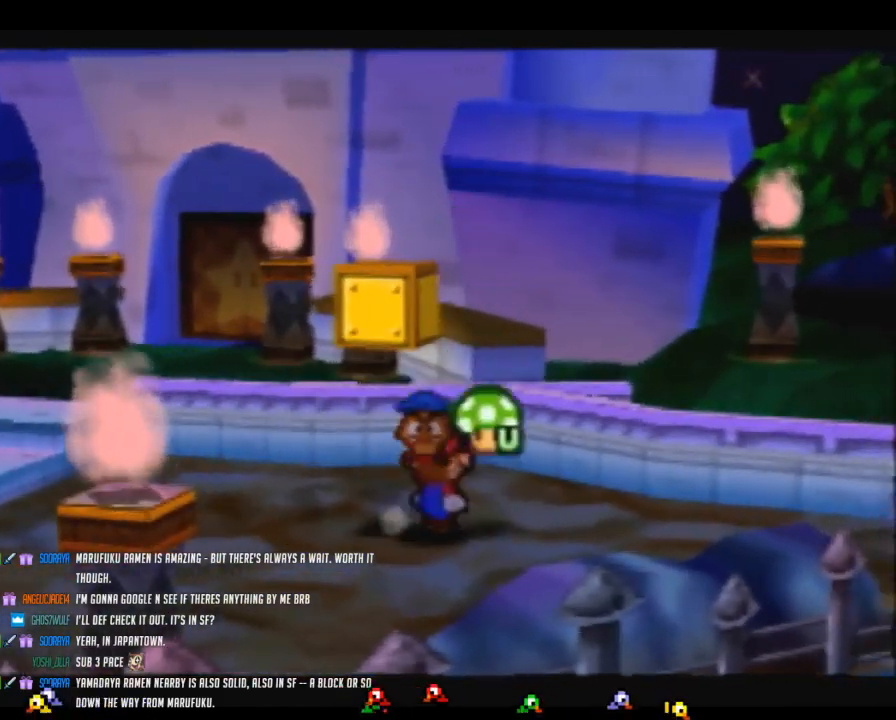
{"buttons": ["A"], "left_stick": "center", "events": [[83, "left_stick", "down-right"], [267, "left_stick", "up-right"], [400, "A", "down"], [433, "left_stick", "center"]]}
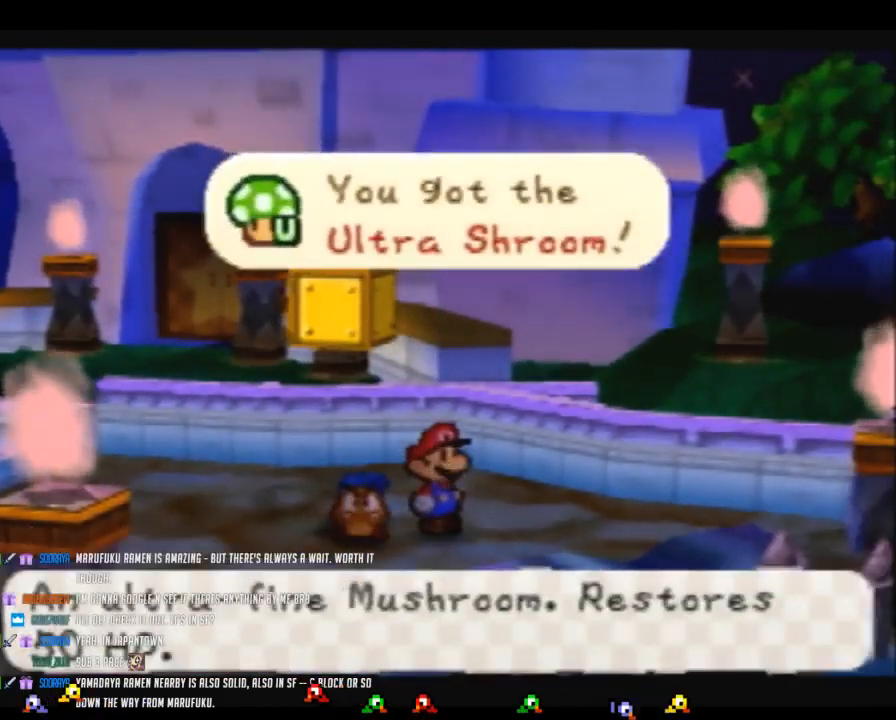
{"buttons": [], "left_stick": "left", "events": [[50, "A", "up"], [117, "left_stick", "left"]]}
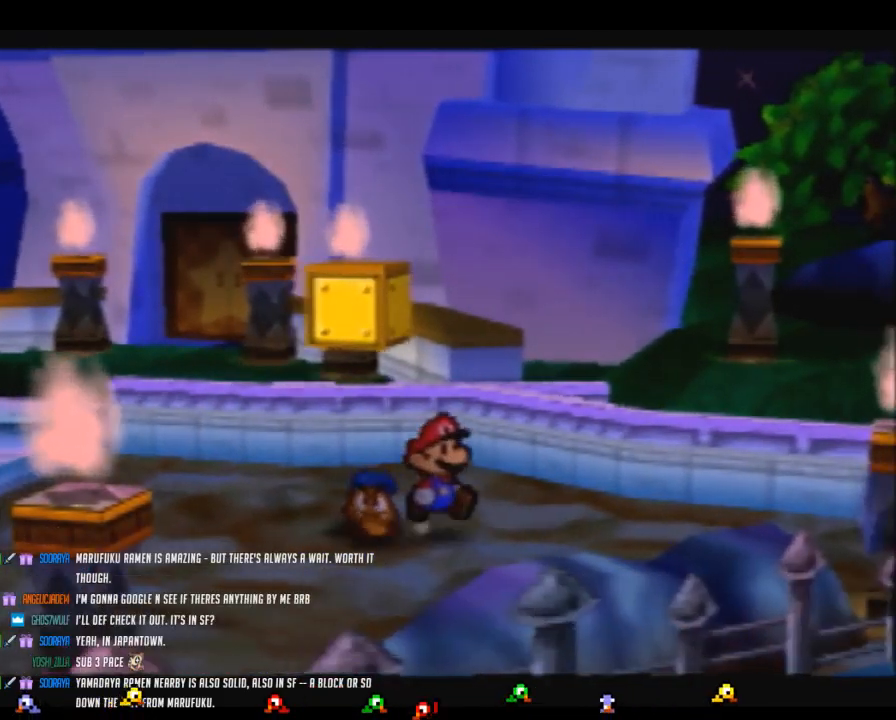
{"buttons": [], "left_stick": "up-left", "events": [[17, "Z", "down"], [350, "left_stick", "up-left"], [483, "Z", "up"]]}
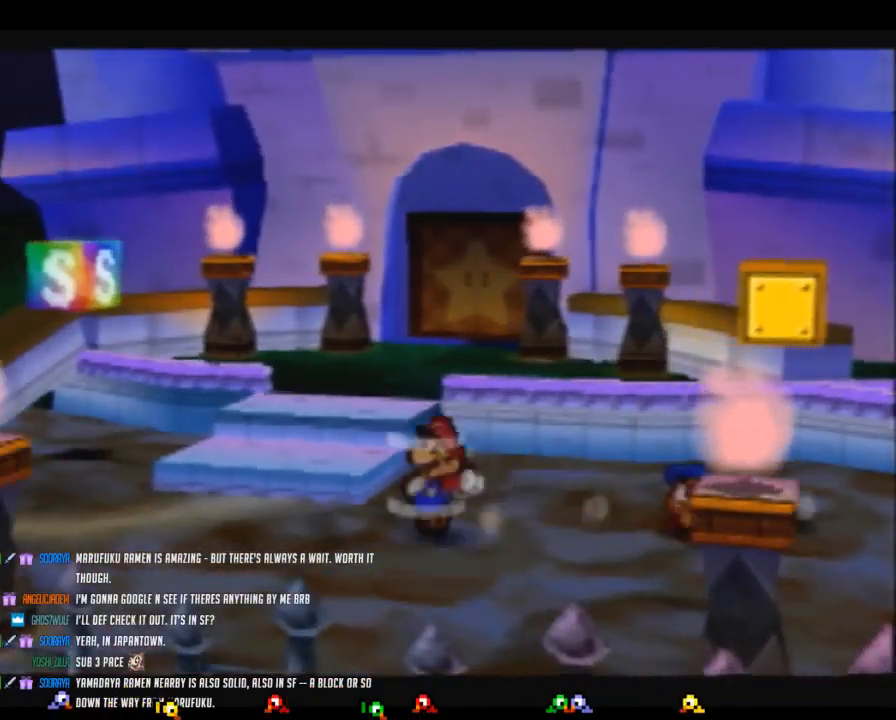
{"buttons": [], "left_stick": "up-left", "events": [[17, "A", "down"], [117, "A", "up"]]}
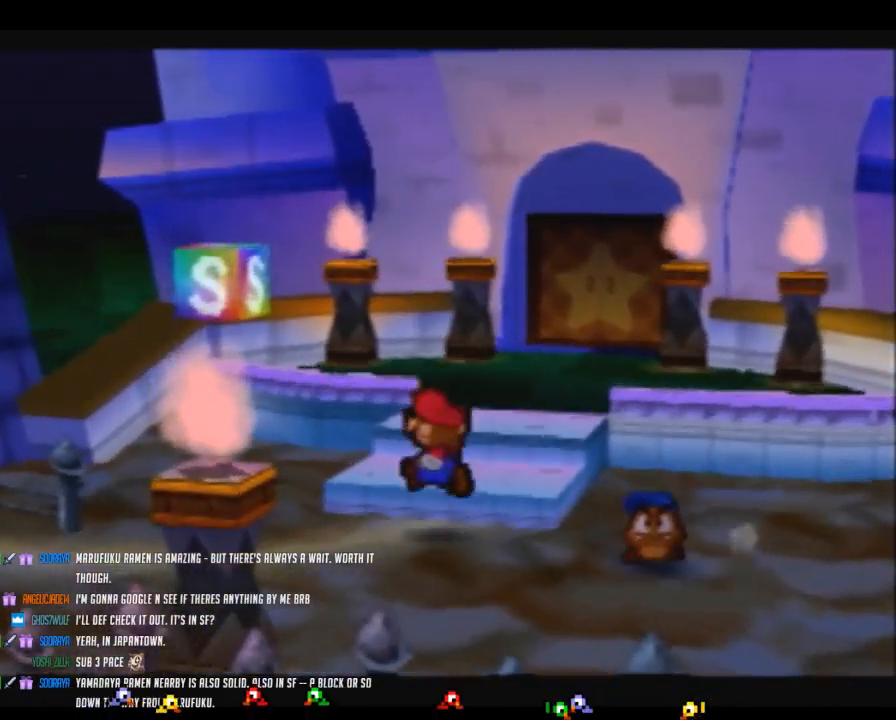
{"buttons": [], "left_stick": "up-left", "events": [[17, "Z", "down"], [200, "Z", "up"]]}
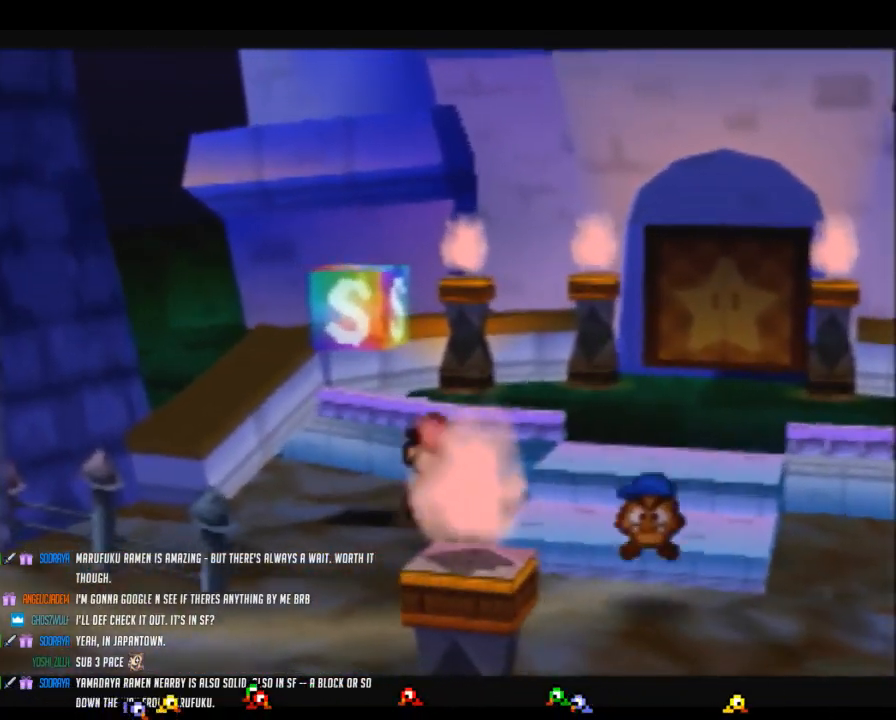
{"buttons": [], "left_stick": "center", "events": [[117, "A", "down"], [183, "left_stick", "center"], [400, "A", "up"]]}
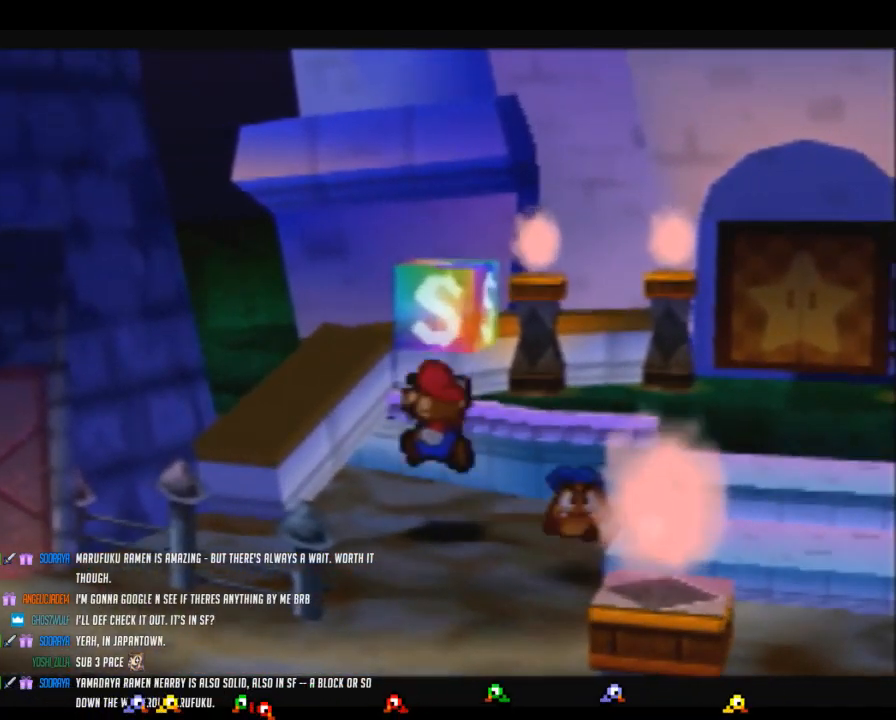
{"buttons": ["A"], "left_stick": "center", "events": [[83, "A", "down"], [200, "A", "up"], [267, "A", "down"], [367, "A", "up"], [433, "A", "down"]]}
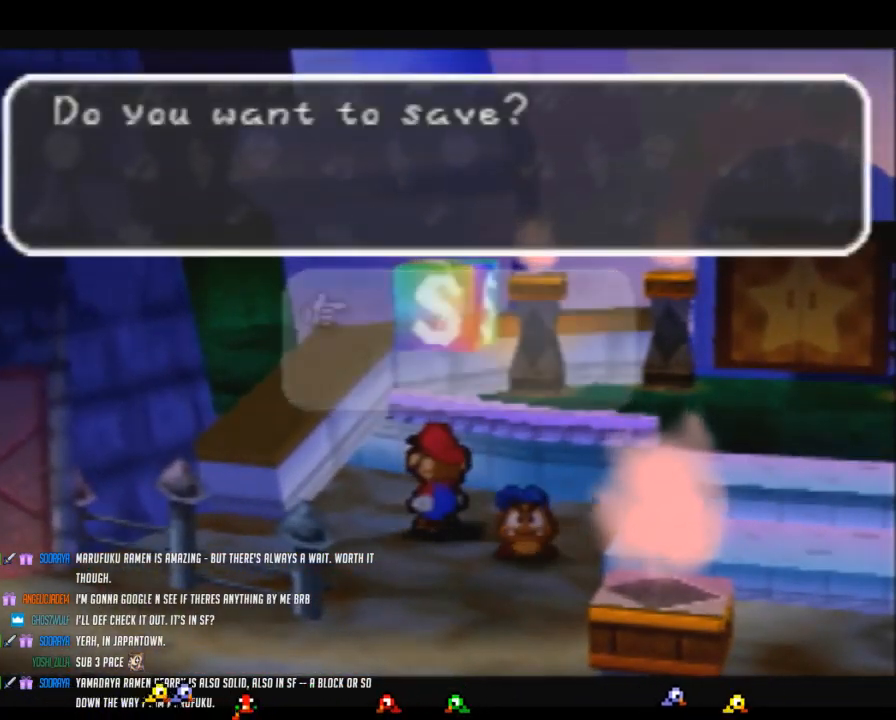
{"buttons": ["B"], "left_stick": "center", "events": [[17, "A", "up"], [150, "B", "down"]]}
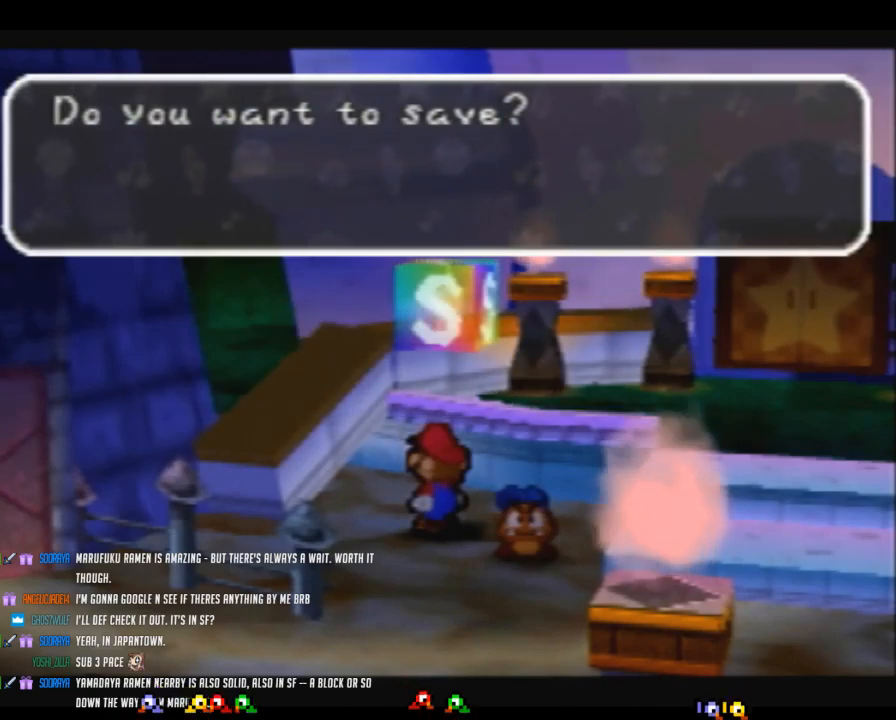
{"buttons": ["B"], "left_stick": "center", "events": []}
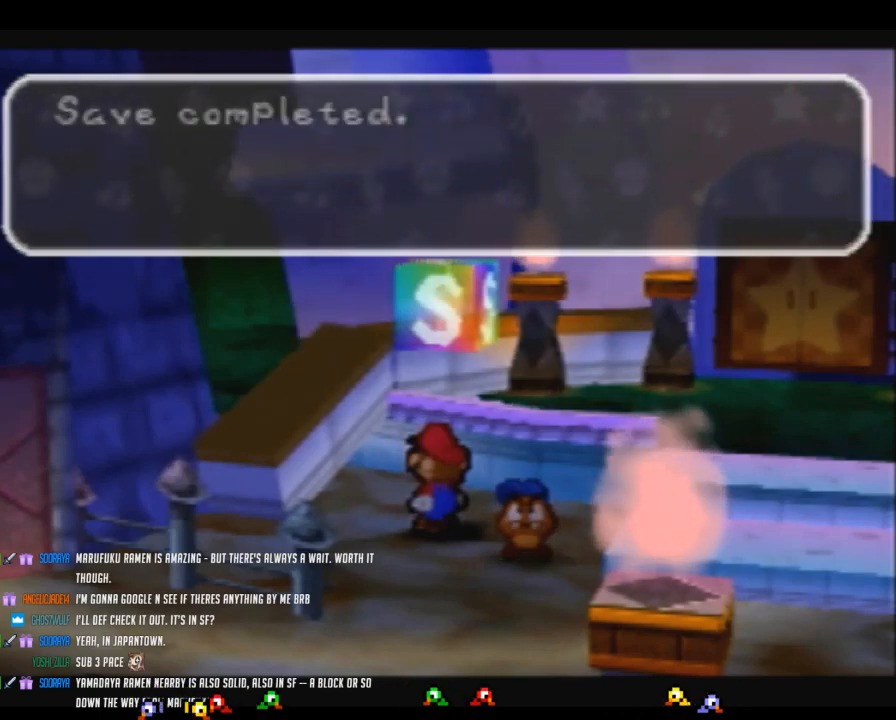
{"buttons": [], "left_stick": "right", "events": [[200, "B", "up"], [200, "left_stick", "down-right"], [367, "left_stick", "right"]]}
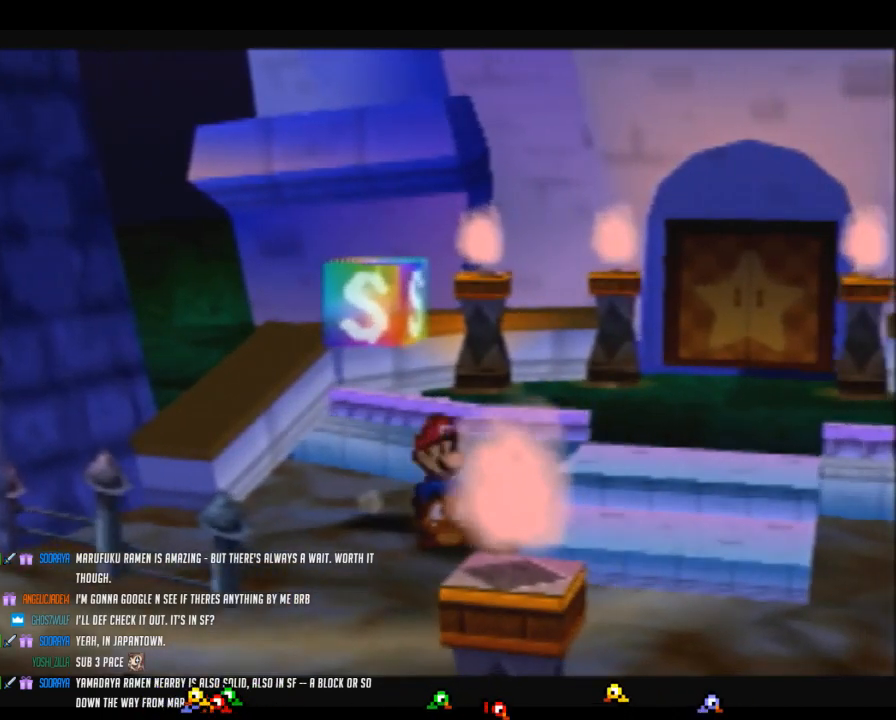
{"buttons": [], "left_stick": "up", "events": [[83, "A", "down"], [83, "left_stick", "up-right"], [267, "A", "up"], [467, "left_stick", "up"]]}
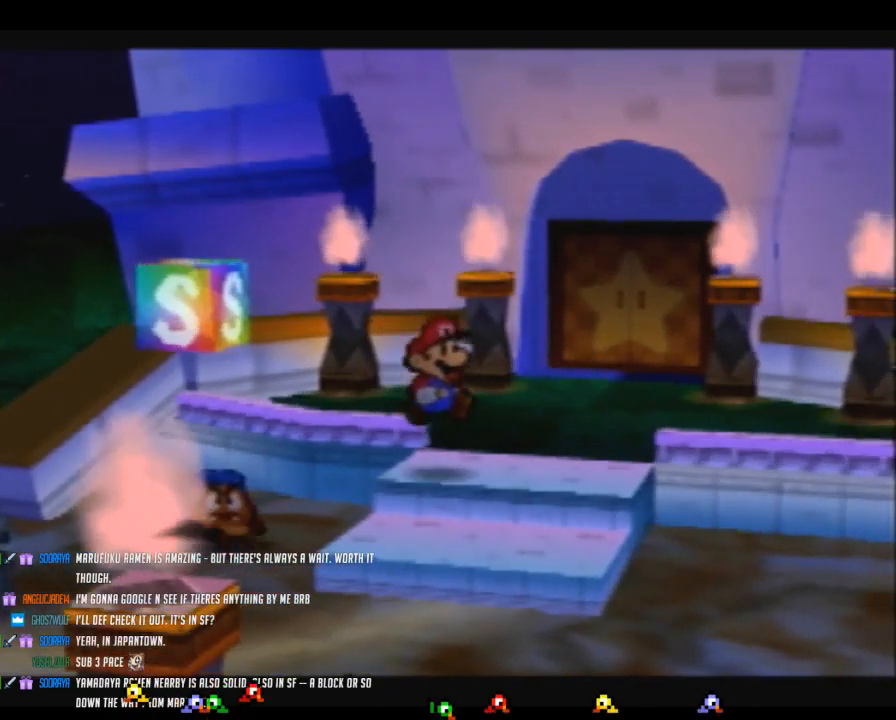
{"buttons": ["A"], "left_stick": "up-right", "events": [[117, "Z", "down"], [200, "left_stick", "up-right"], [450, "A", "down"], [483, "Z", "up"]]}
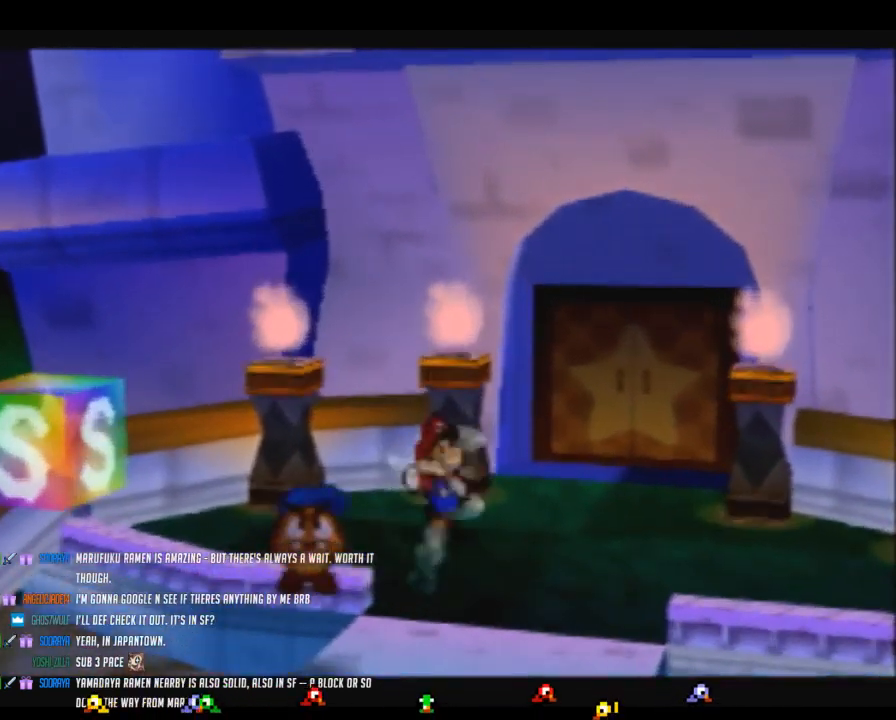
{"buttons": [], "left_stick": "up-right", "events": [[50, "A", "up"]]}